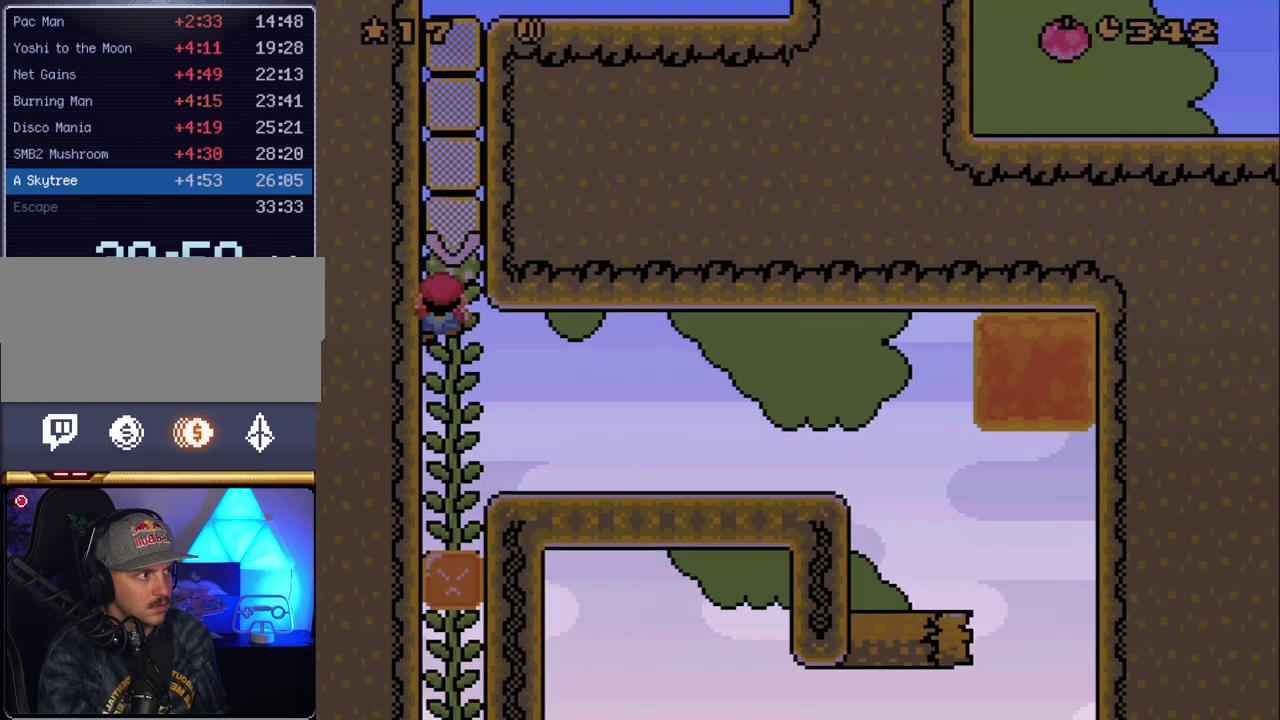
Gameplay with a controller (Nintendo layout); each line is a JSON object with the inputs held at the frame after it. "events" lists button and stick changes between this image and that frame as [ms after this image, input, new state], when the widget could be followed in between. Not read: L3 R3.
{"buttons": ["Y", "DPAD_UP", "DPAD_RIGHT"], "events": [[117, "DPAD_RIGHT", "down"], [233, "DPAD_RIGHT", "up"], [383, "DPAD_RIGHT", "down"]]}
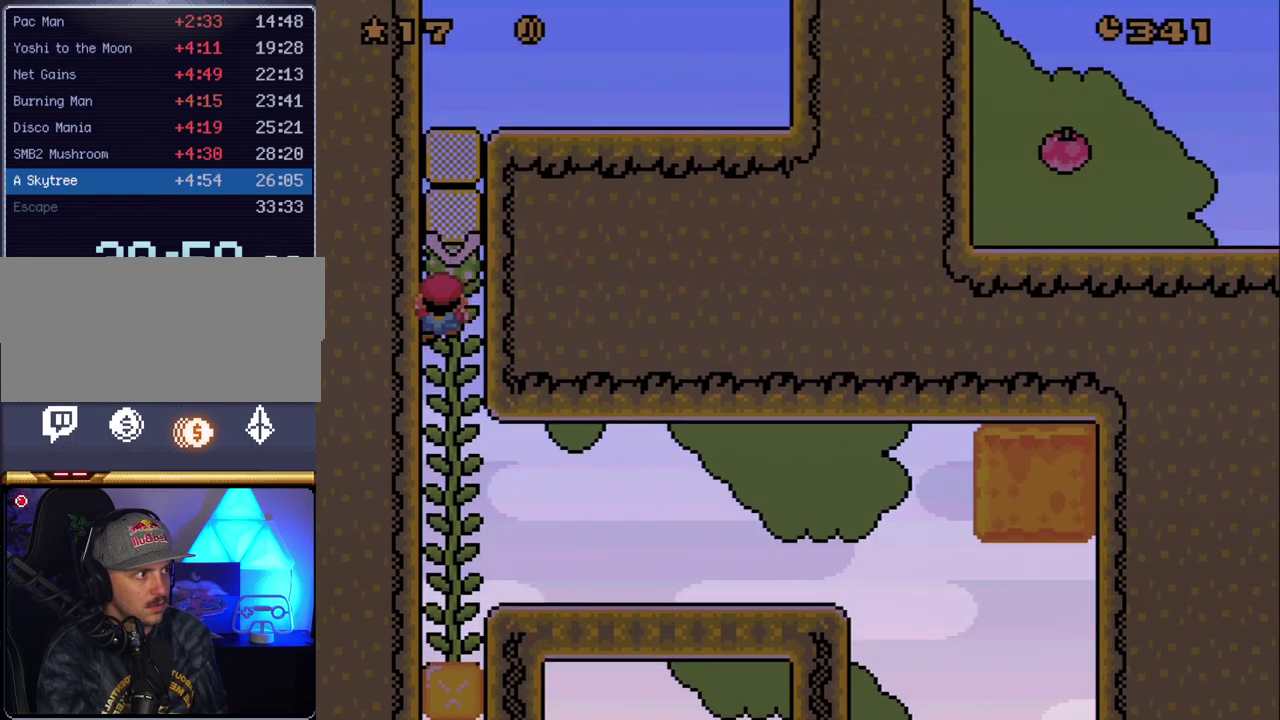
{"buttons": ["Y", "DPAD_UP"], "events": [[17, "DPAD_RIGHT", "up"]]}
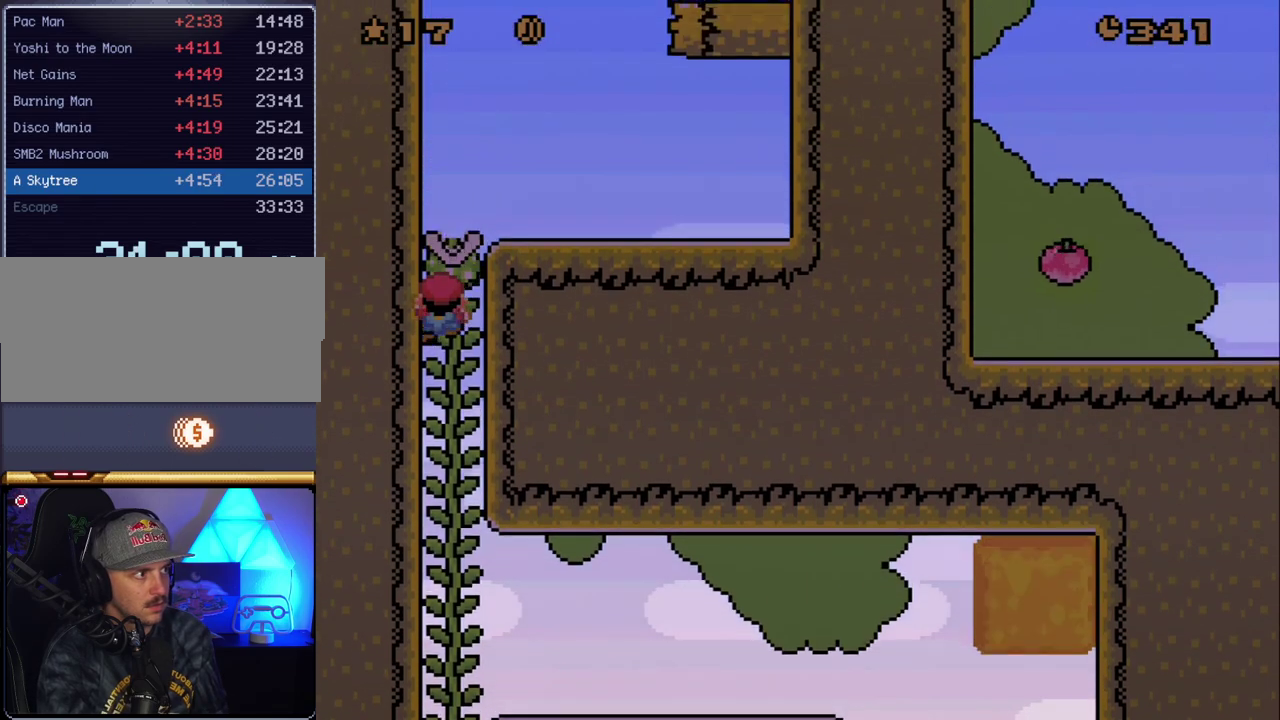
{"buttons": ["Y"], "events": [[83, "DPAD_UP", "up"], [133, "B", "down"], [200, "B", "up"], [200, "DPAD_RIGHT", "down"], [417, "DPAD_RIGHT", "up"]]}
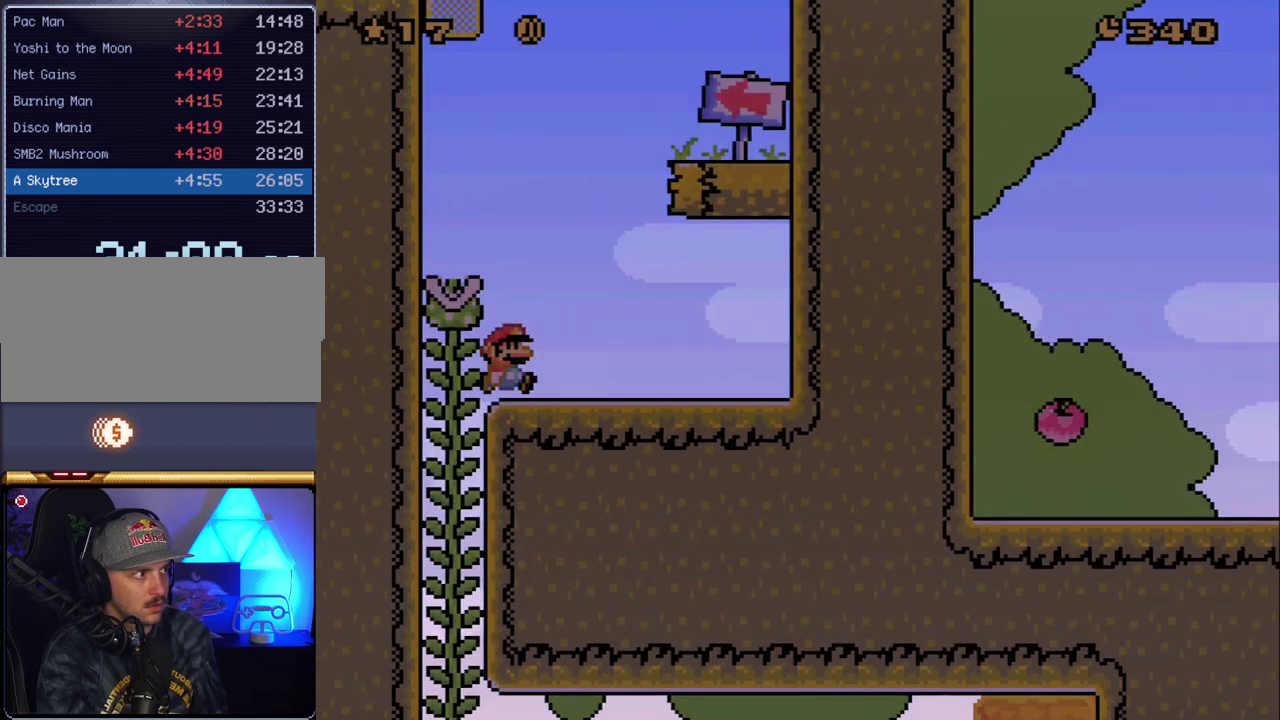
{"buttons": ["Y", "DPAD_LEFT"], "events": [[83, "B", "down"], [117, "DPAD_RIGHT", "down"], [400, "B", "up"], [417, "DPAD_RIGHT", "up"], [450, "DPAD_LEFT", "down"]]}
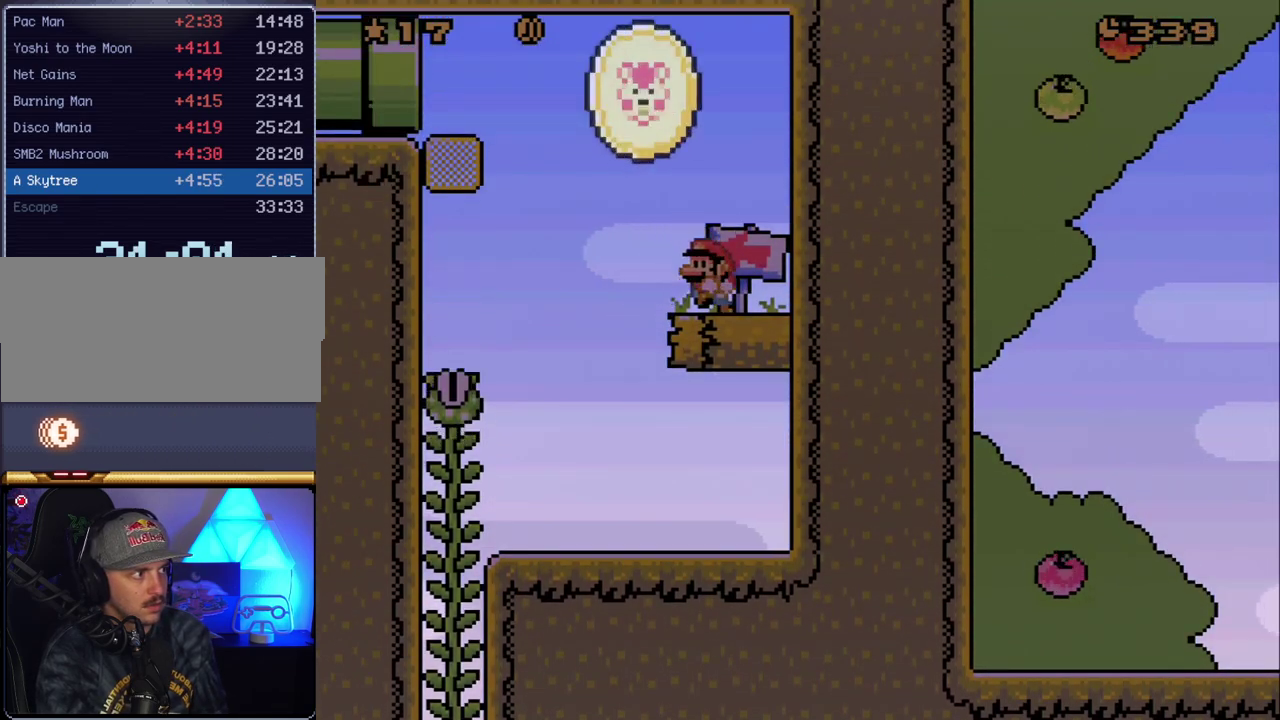
{"buttons": ["Y", "DPAD_LEFT"], "events": [[267, "B", "down"], [450, "B", "up"]]}
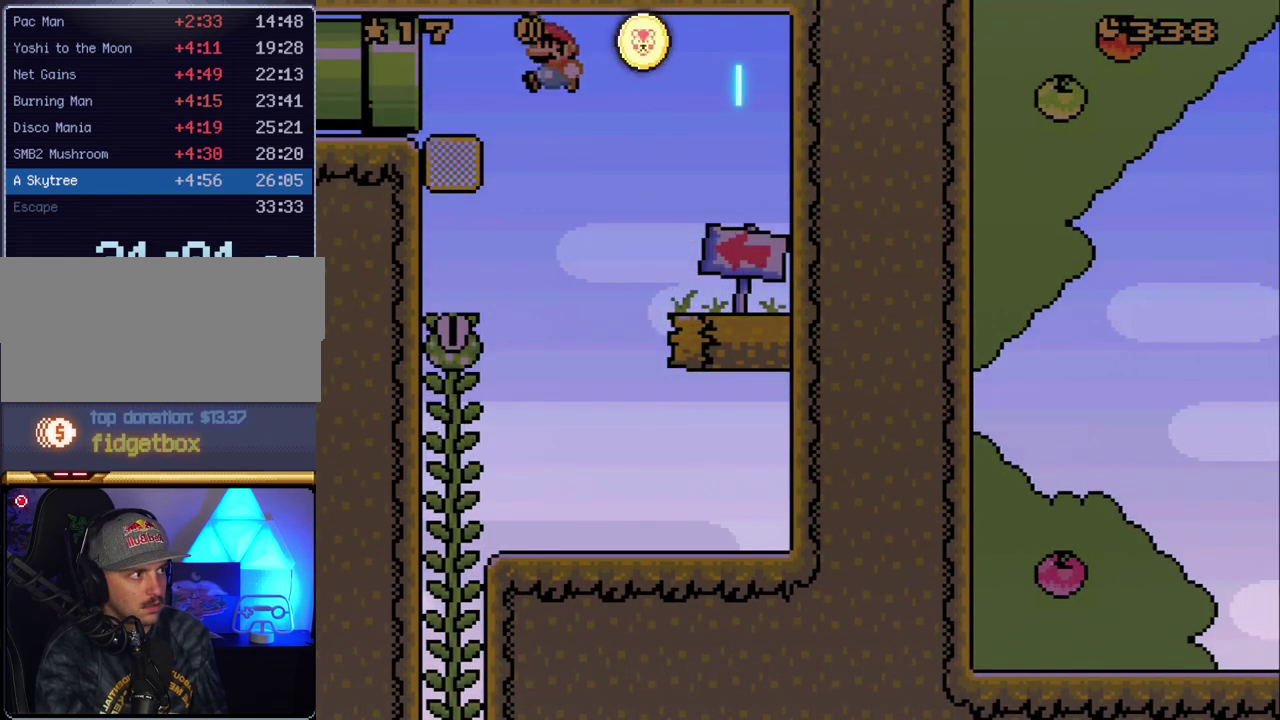
{"buttons": ["Y", "DPAD_LEFT"], "events": [[50, "B", "down"], [167, "B", "up"]]}
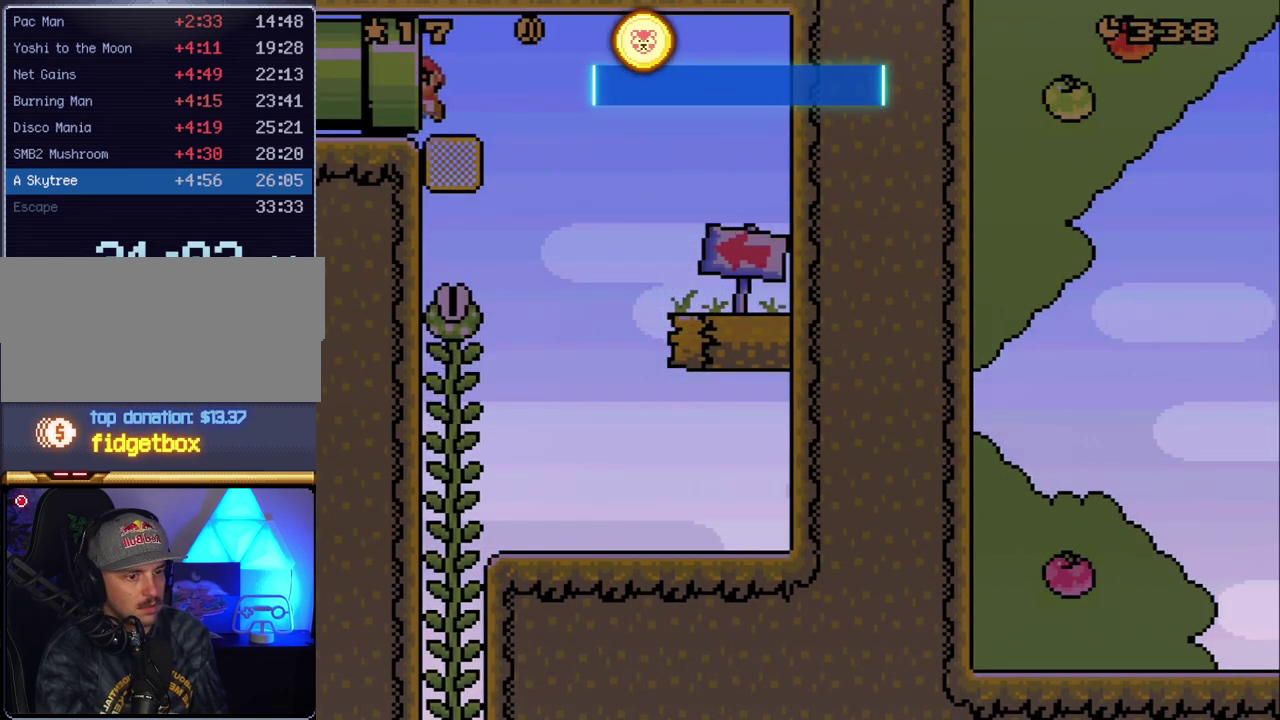
{"buttons": ["Y"], "events": [[300, "DPAD_LEFT", "up"]]}
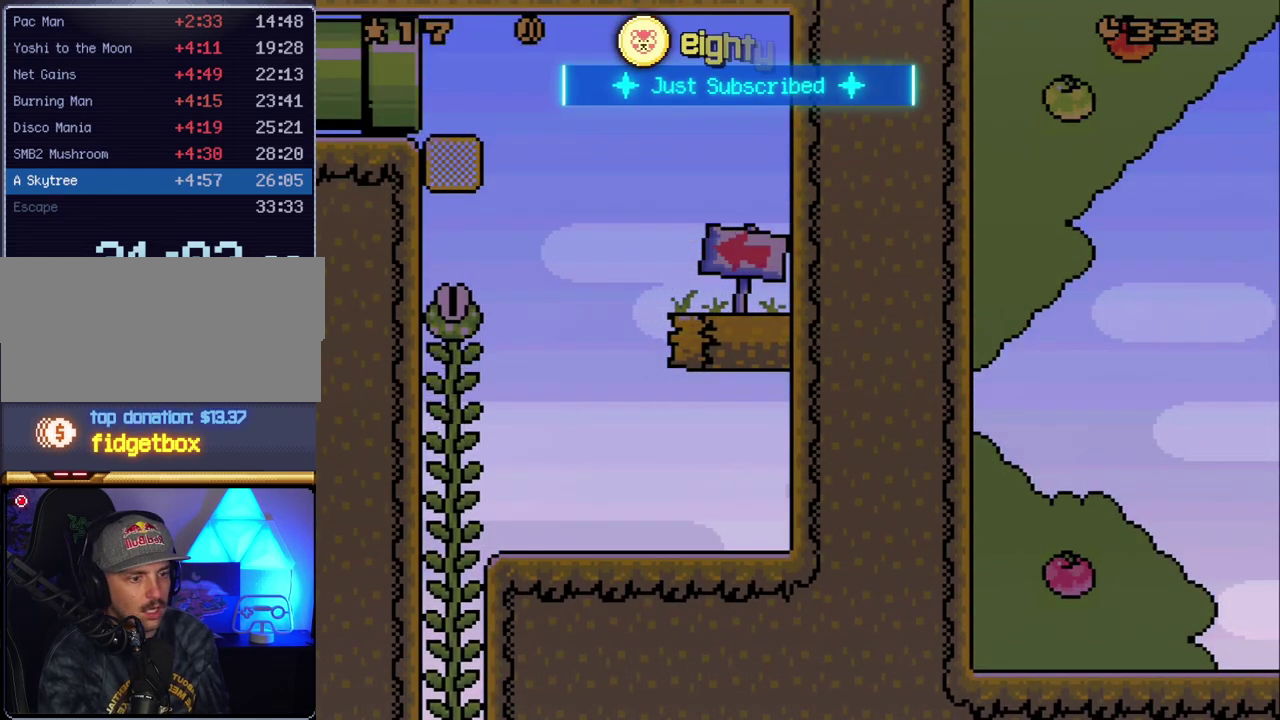
{"buttons": ["Y"], "events": []}
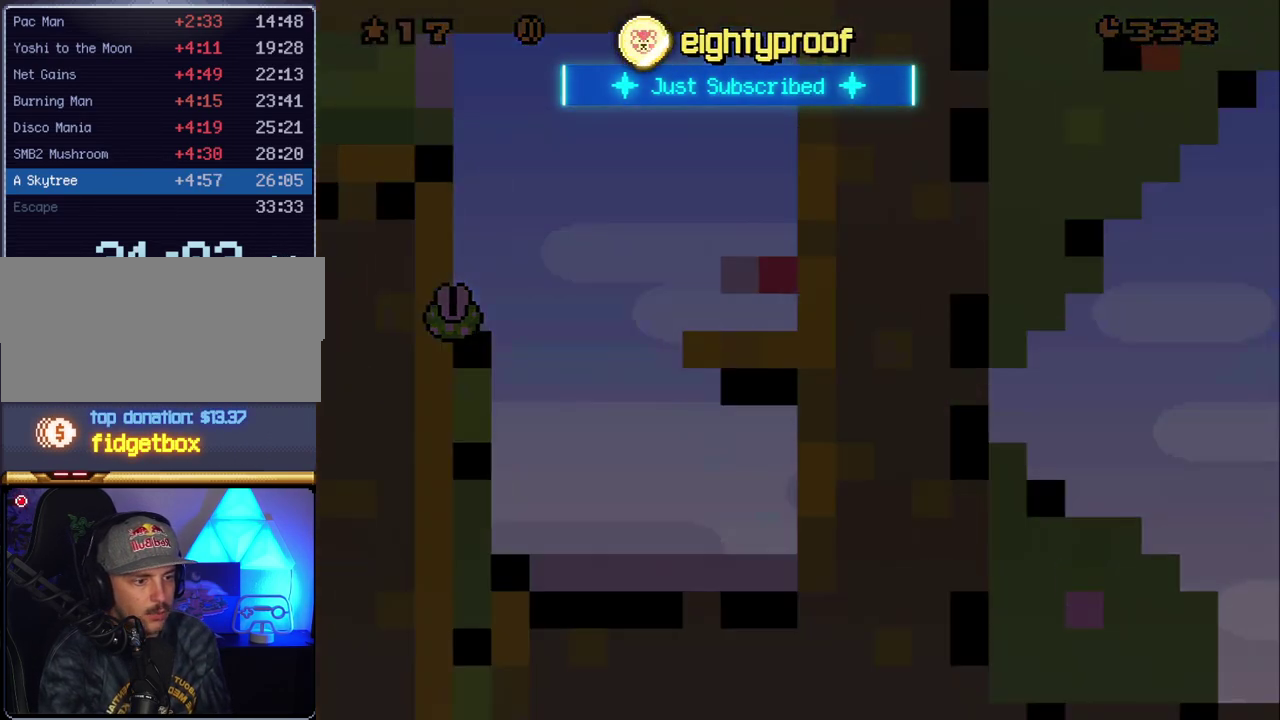
{"buttons": ["Y"], "events": []}
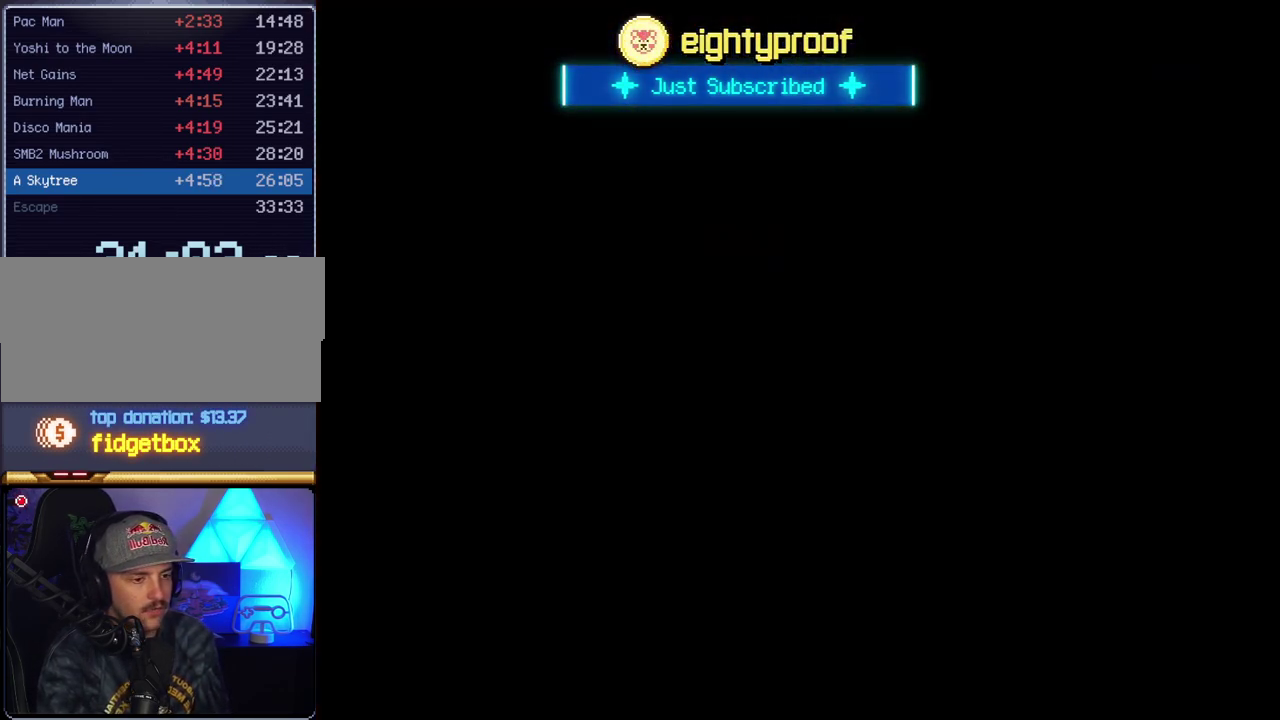
{"buttons": ["Y"], "events": []}
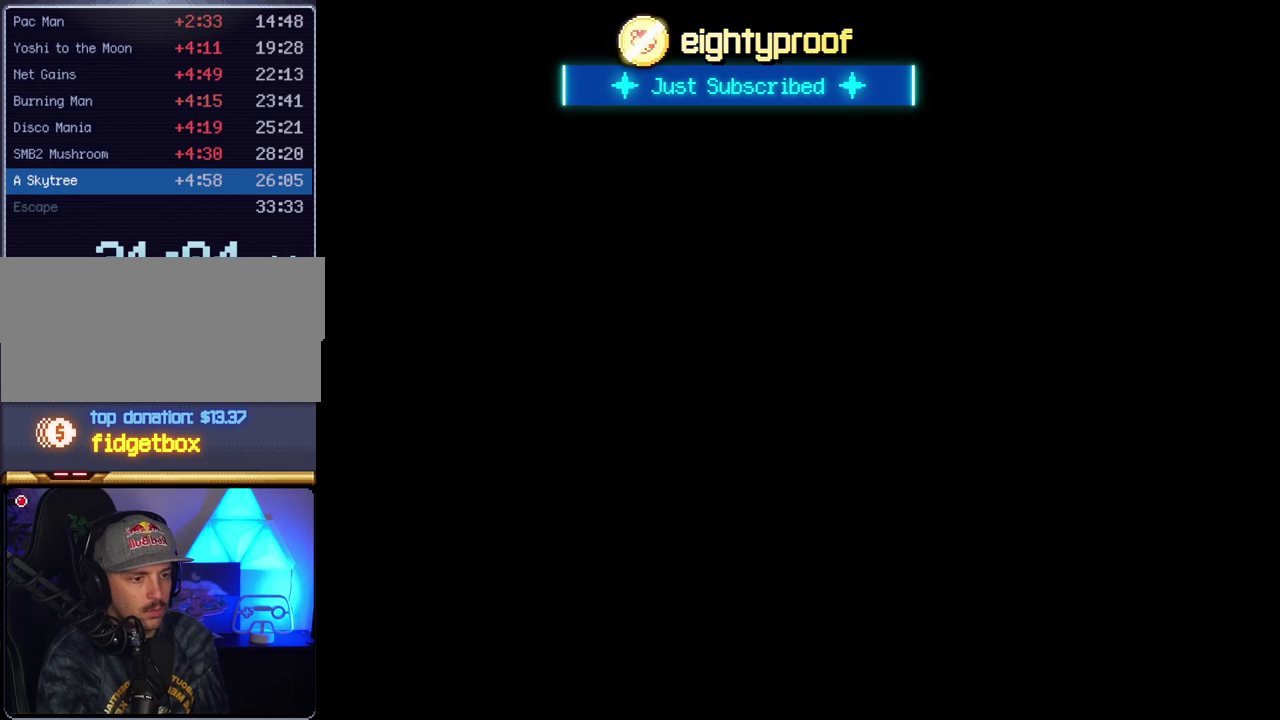
{"buttons": ["Y"], "events": []}
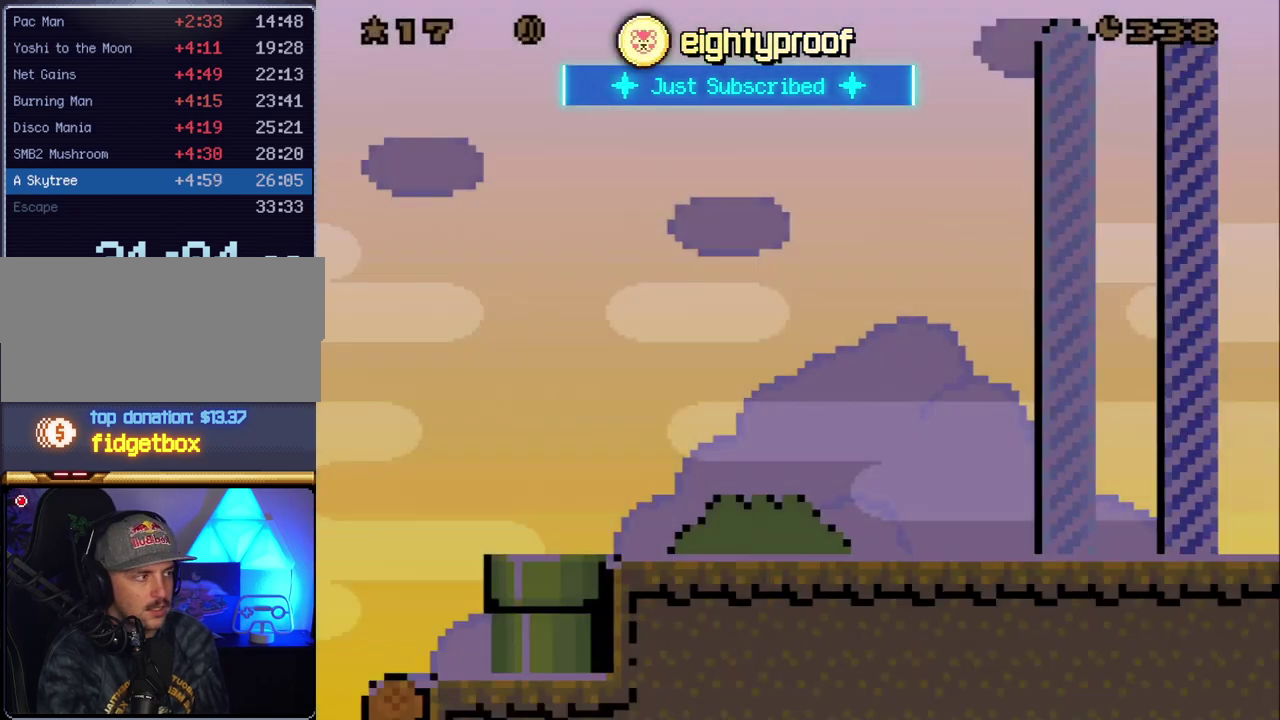
{"buttons": ["Y", "DPAD_RIGHT"], "events": [[333, "DPAD_RIGHT", "down"]]}
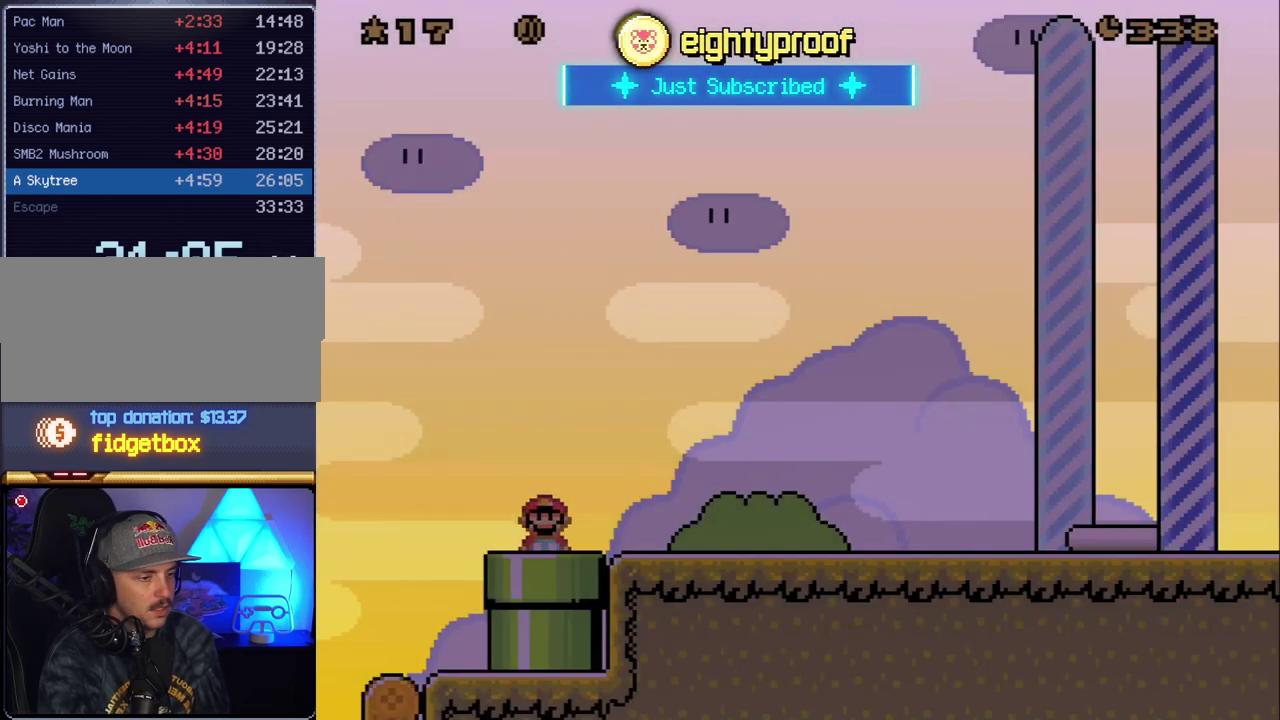
{"buttons": ["Y", "DPAD_RIGHT"], "events": []}
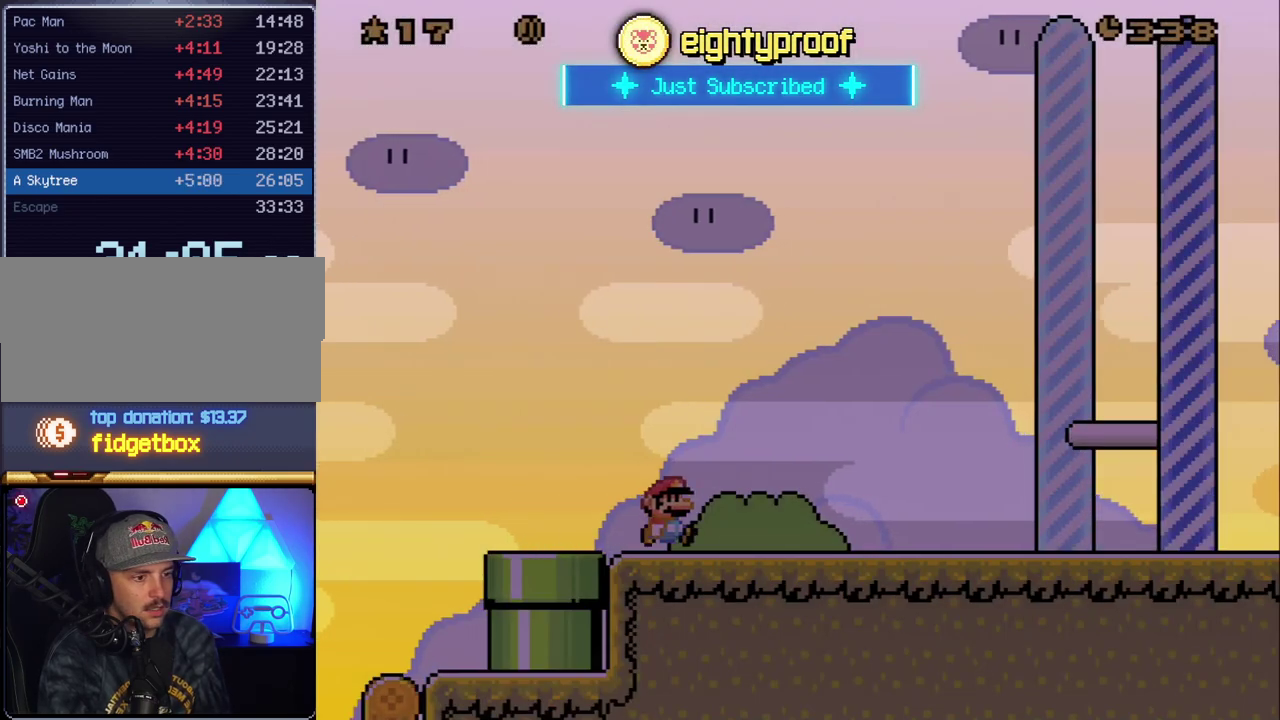
{"buttons": ["Y", "DPAD_RIGHT"], "events": []}
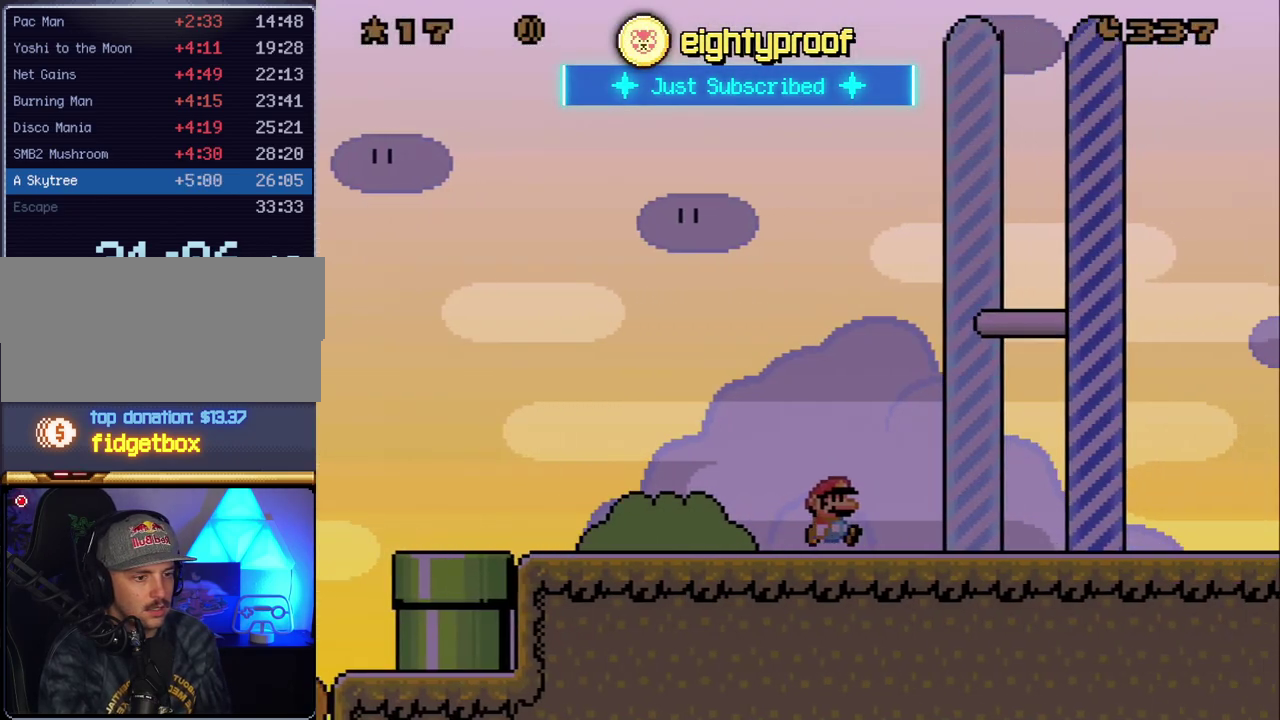
{"buttons": ["Y", "DPAD_RIGHT"], "events": []}
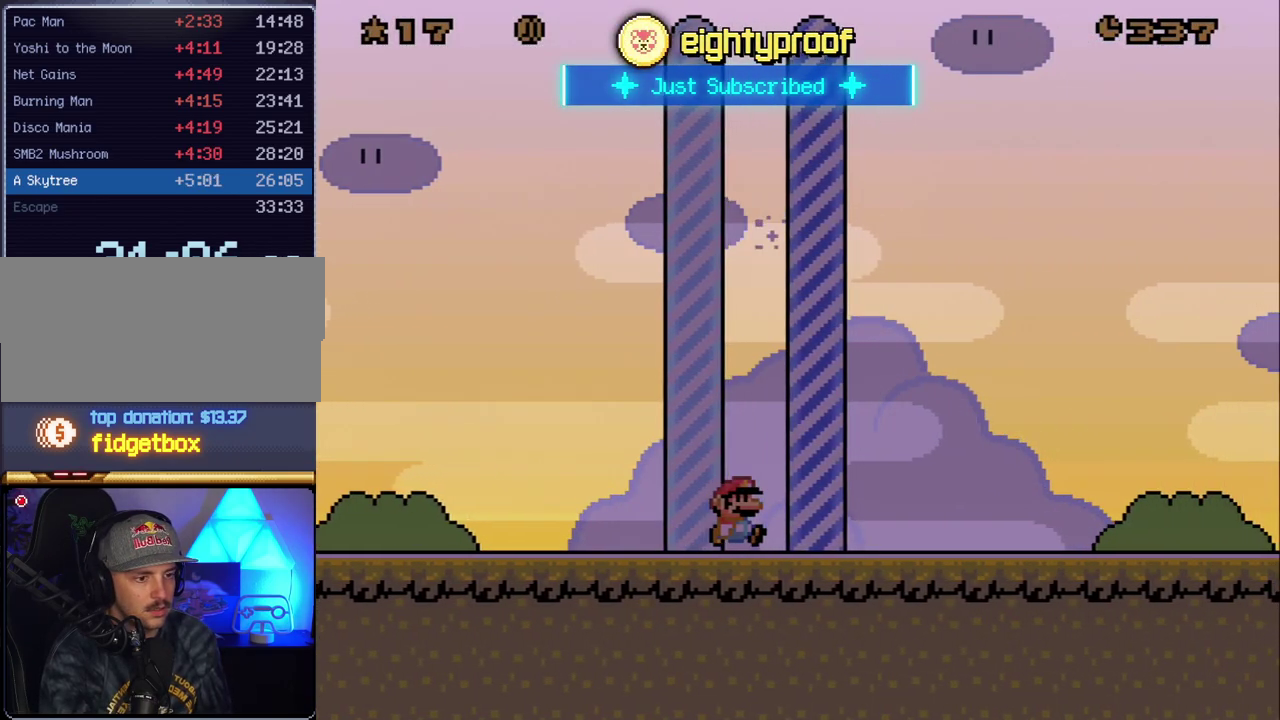
{"buttons": [], "events": [[150, "DPAD_RIGHT", "up"], [167, "Y", "up"]]}
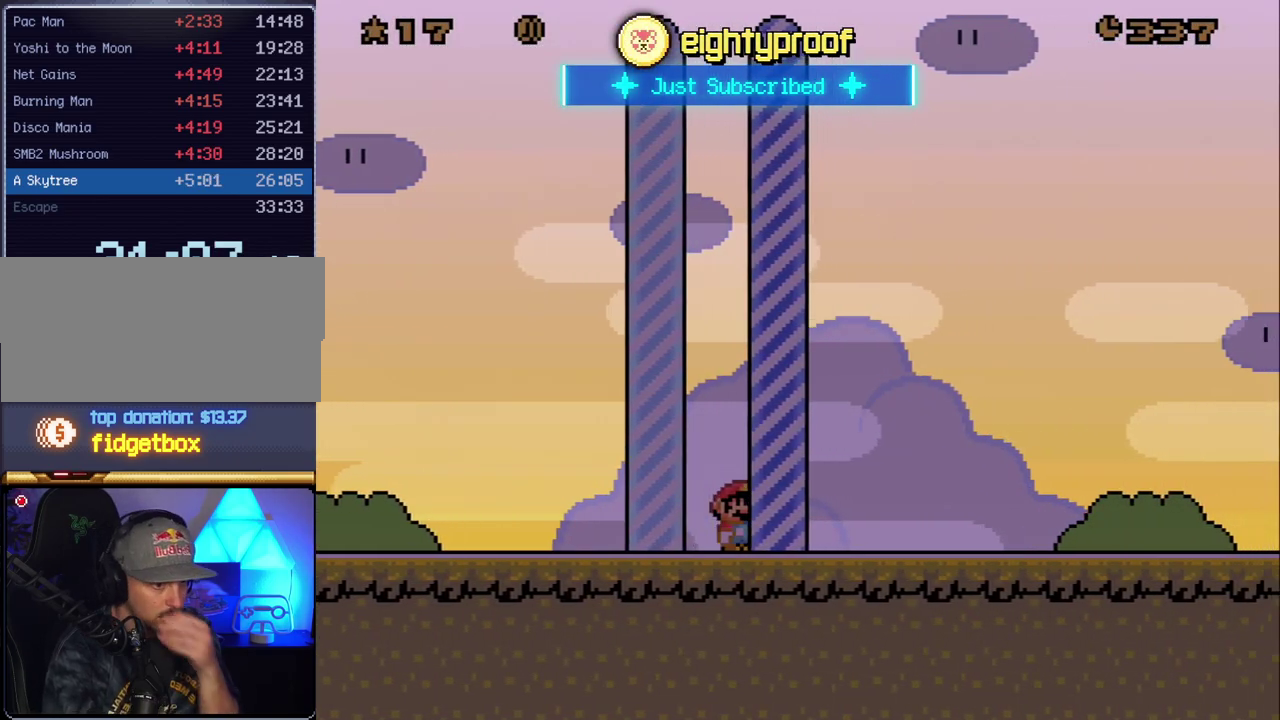
{"buttons": [], "events": []}
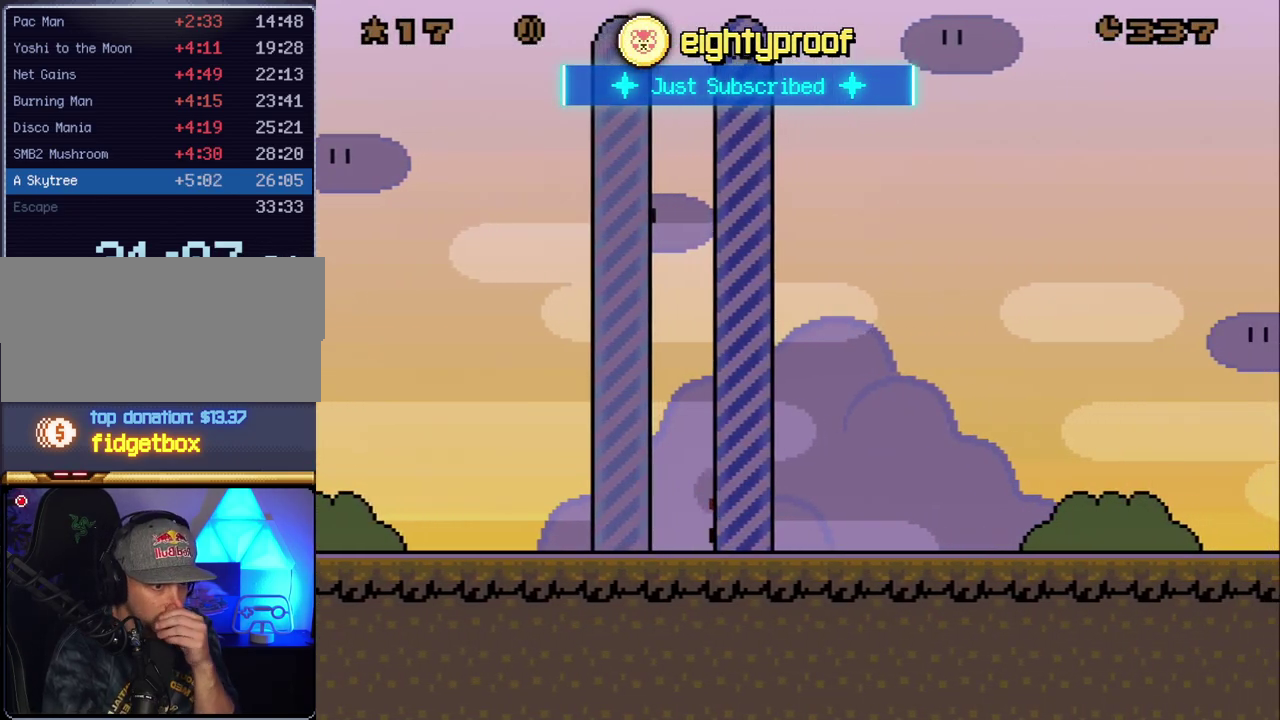
{"buttons": [], "events": []}
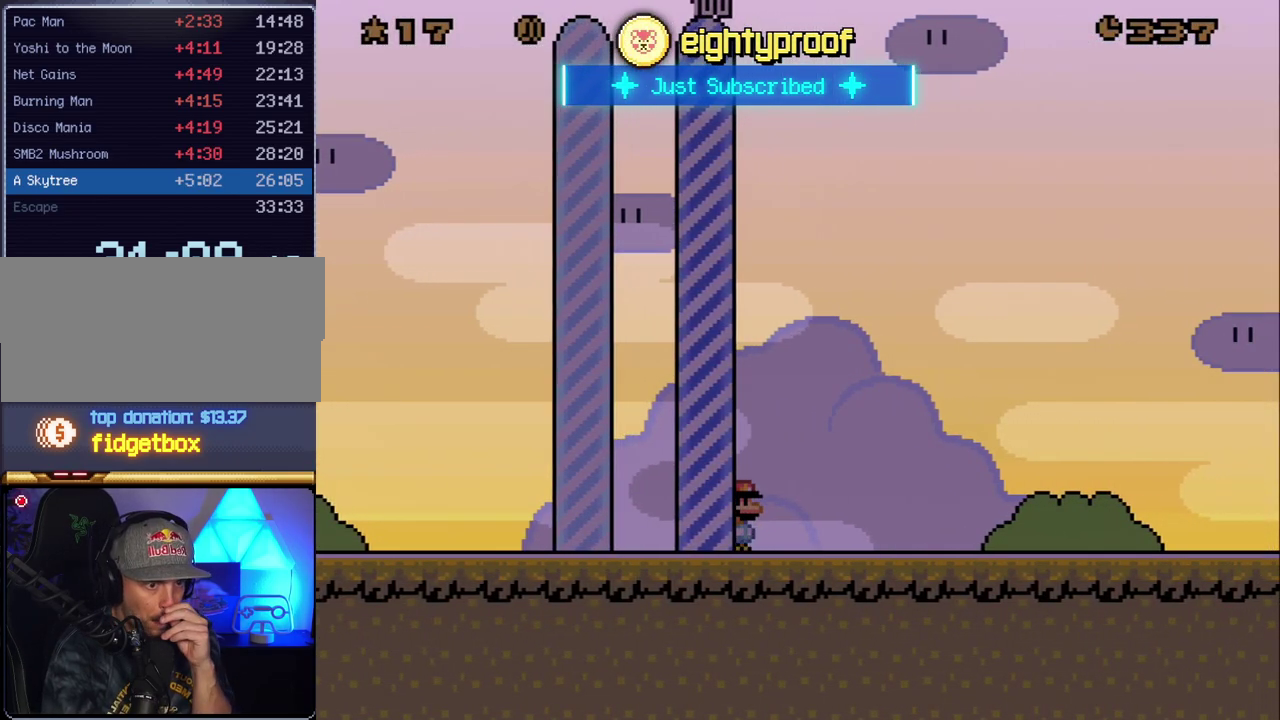
{"buttons": [], "events": []}
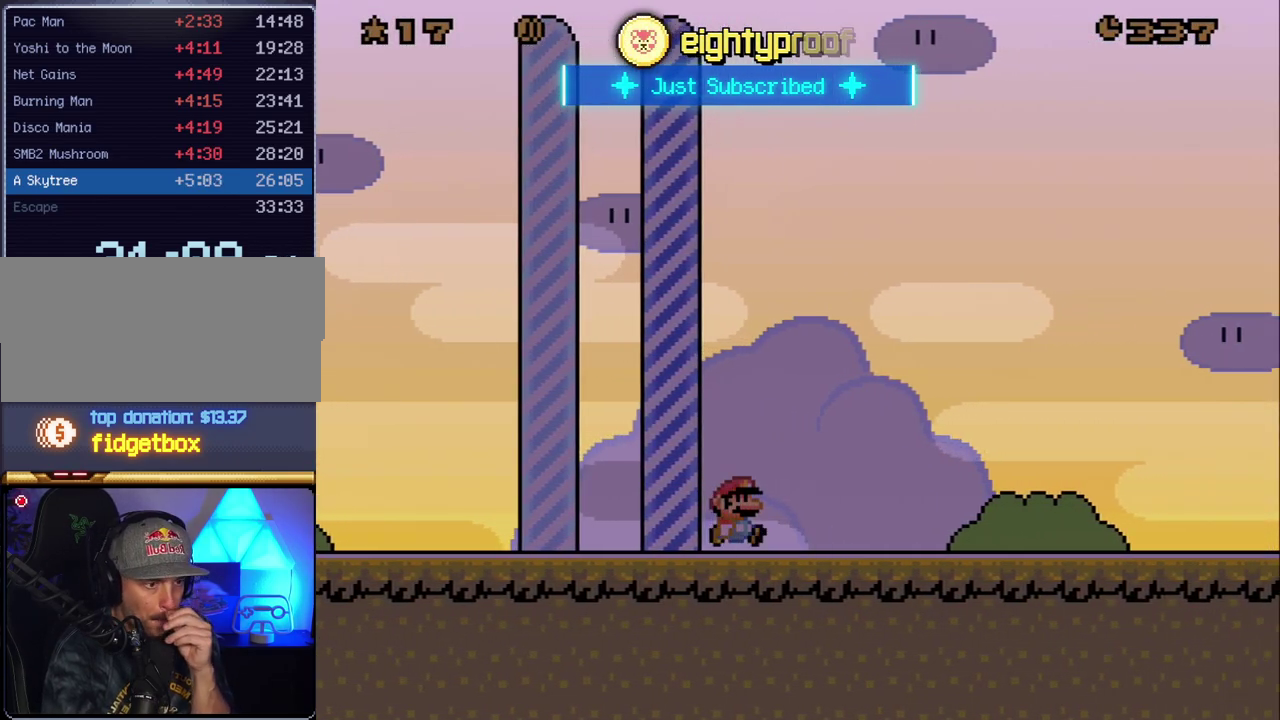
{"buttons": [], "events": []}
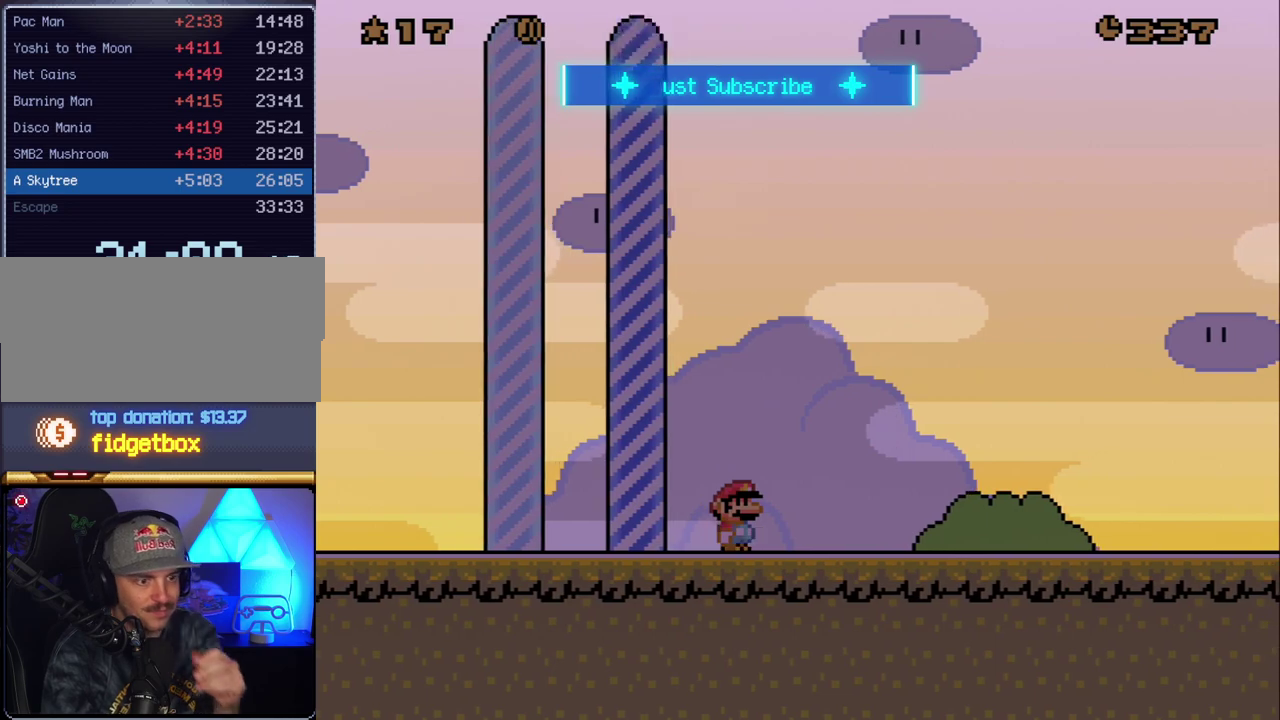
{"buttons": [], "events": []}
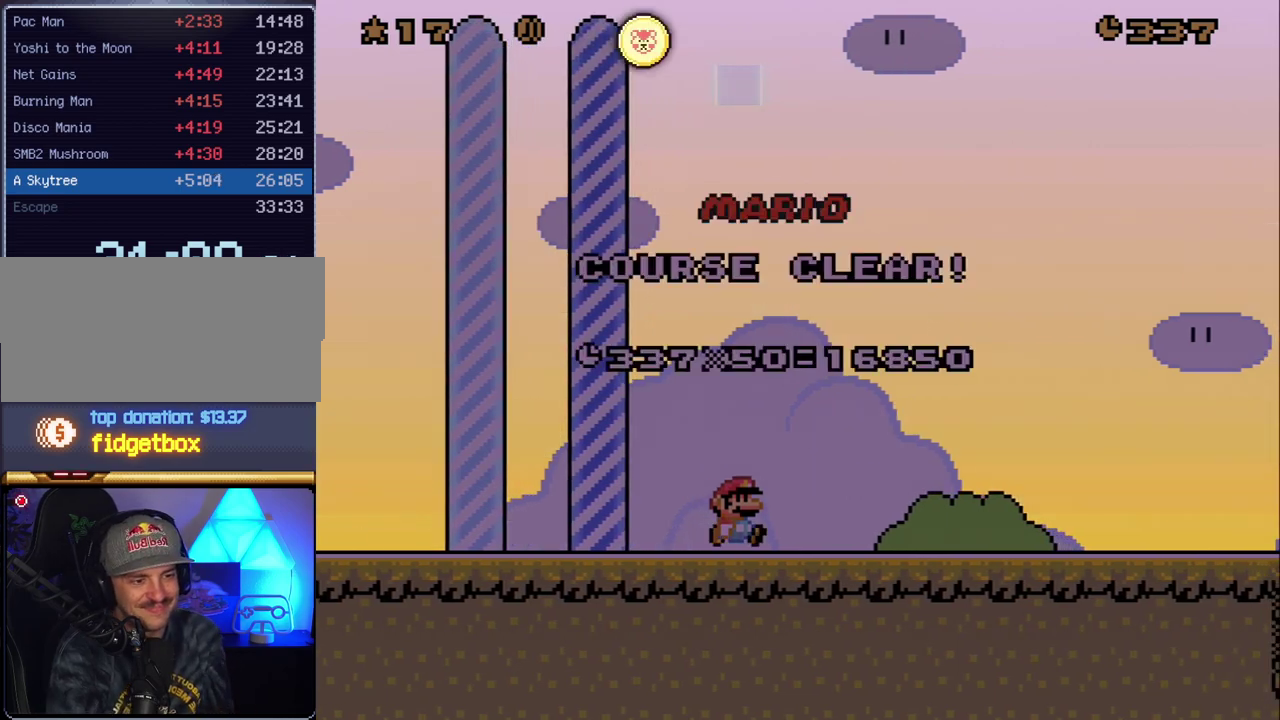
{"buttons": [], "events": [[300, "A", "down"], [450, "A", "up"]]}
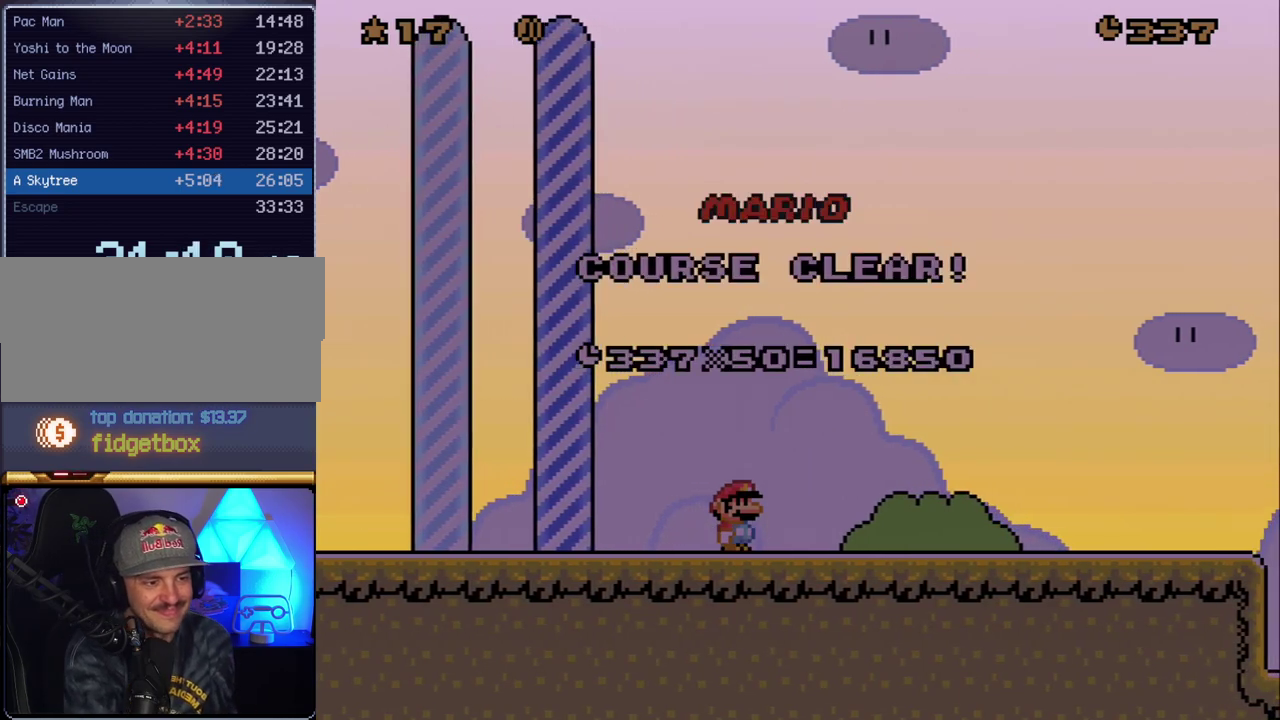
{"buttons": ["A"], "events": [[50, "A", "down"], [167, "A", "up"], [267, "A", "down"], [383, "A", "up"], [483, "A", "down"]]}
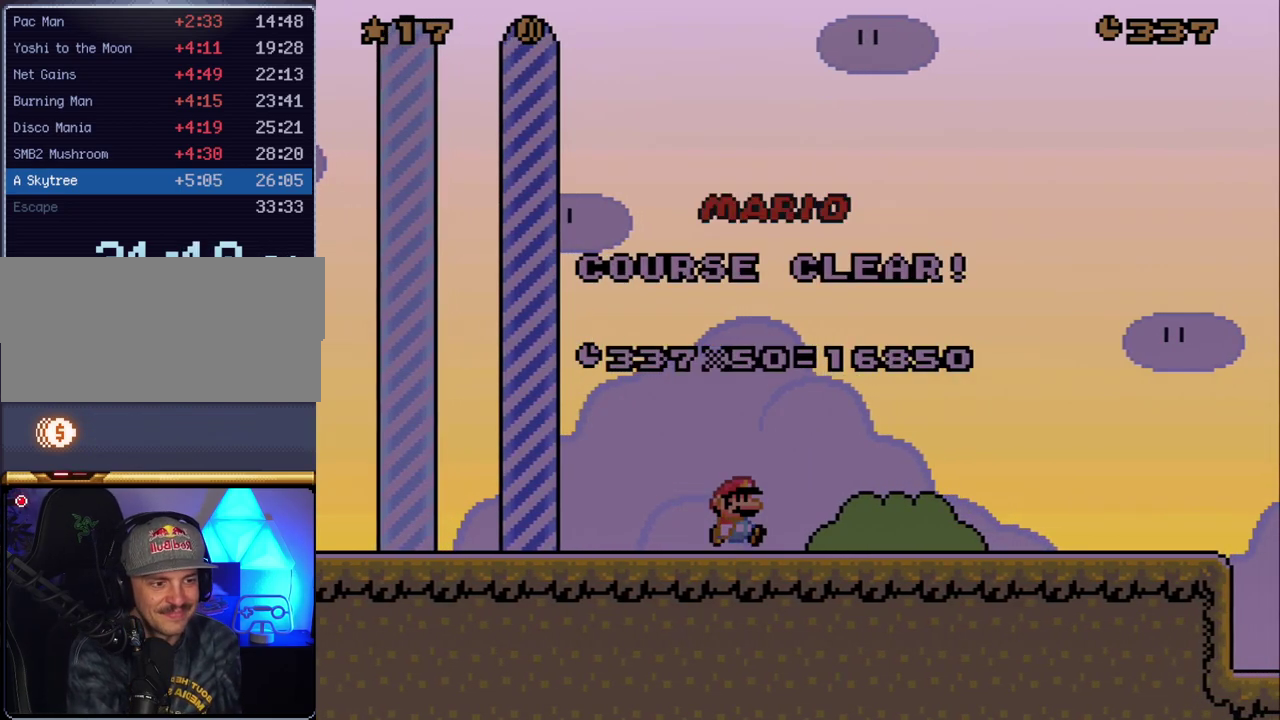
{"buttons": [], "events": [[117, "A", "up"], [200, "A", "down"], [267, "A", "up"], [367, "A", "down"], [483, "A", "up"]]}
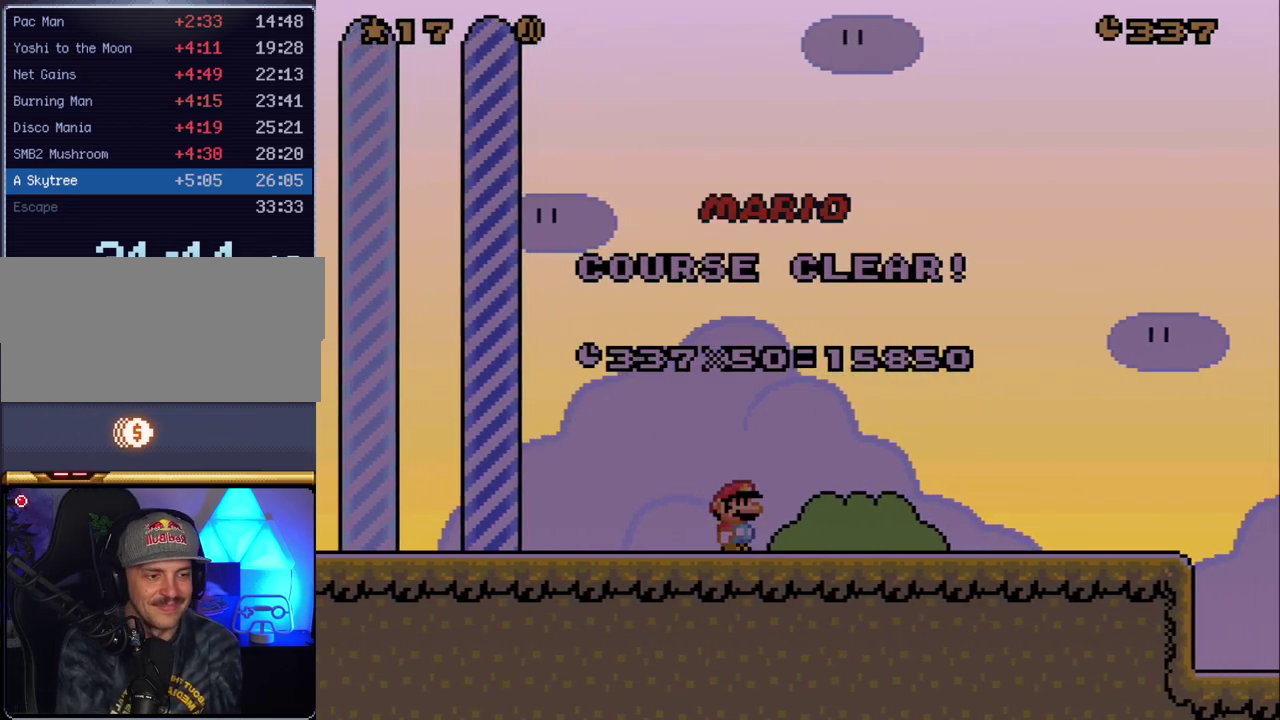
{"buttons": ["A"], "events": [[50, "A", "down"], [167, "A", "up"], [233, "A", "down"], [367, "A", "up"], [450, "A", "down"]]}
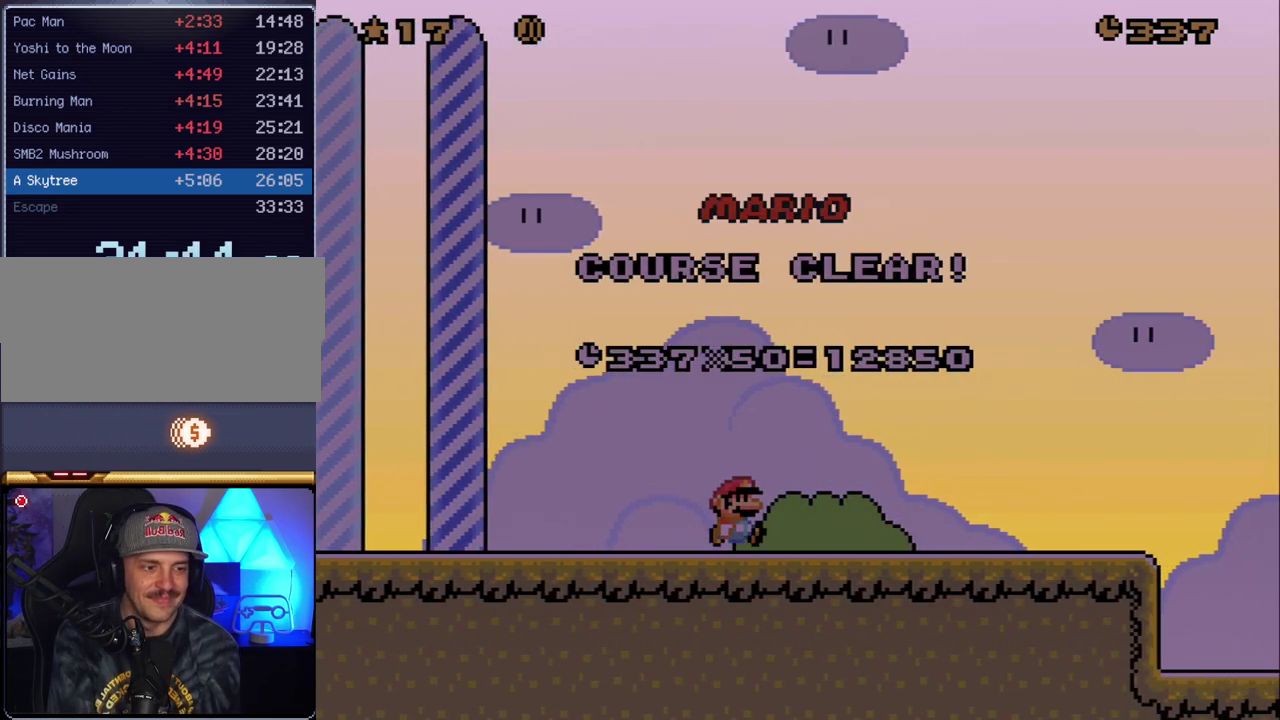
{"buttons": [], "events": [[50, "A", "up"], [167, "A", "down"], [267, "A", "up"], [367, "A", "down"], [450, "A", "up"]]}
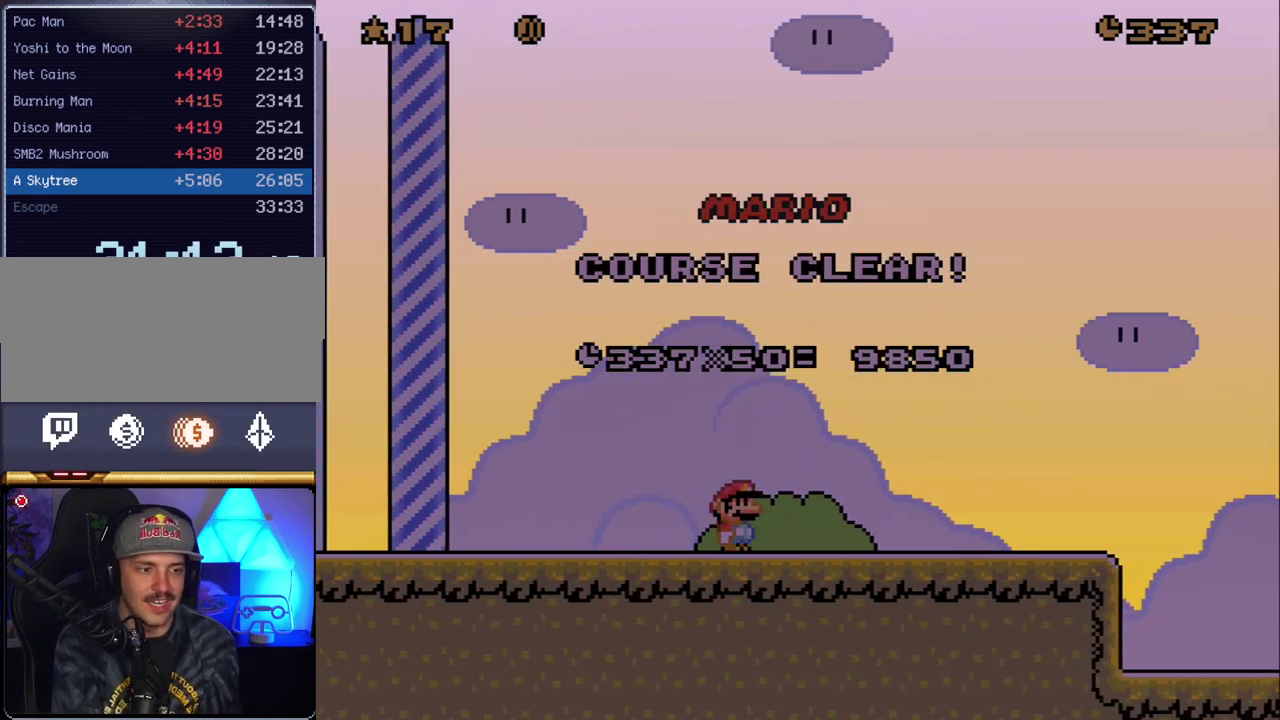
{"buttons": [], "events": []}
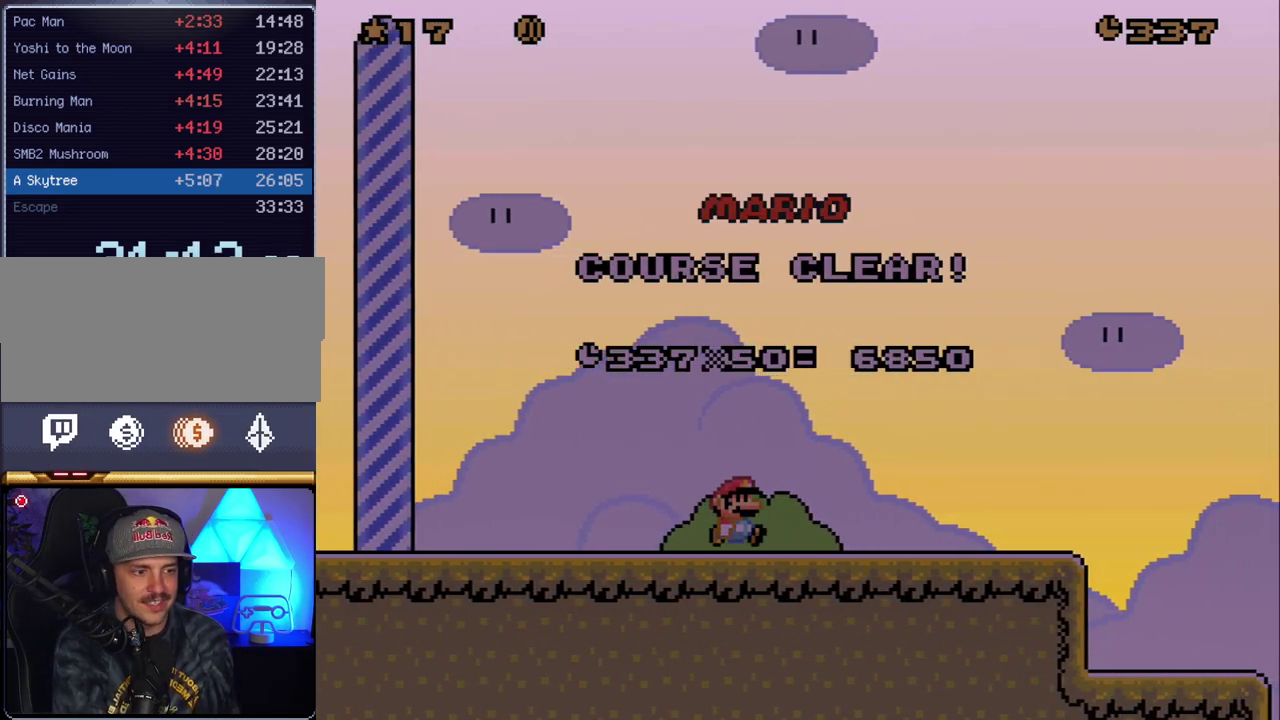
{"buttons": ["A"], "events": [[200, "A", "down"], [333, "A", "up"], [417, "A", "down"]]}
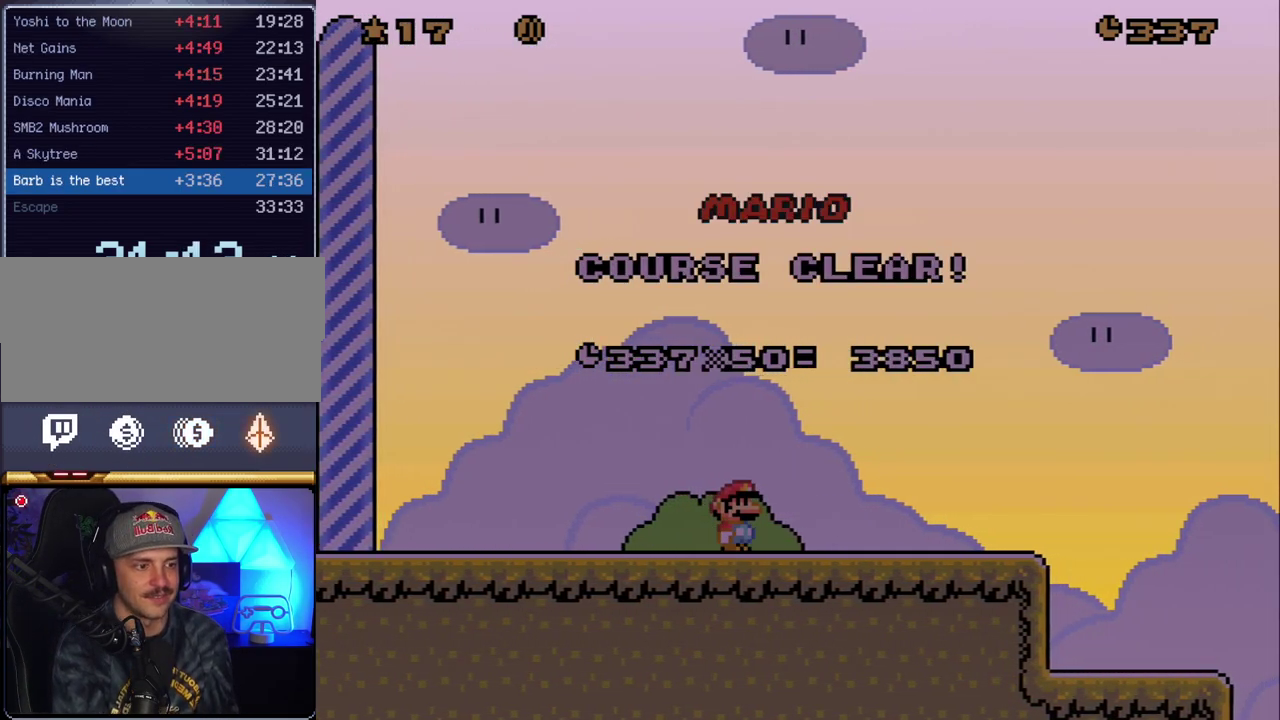
{"buttons": ["A"], "events": [[17, "A", "up"], [83, "A", "down"], [200, "A", "up"], [300, "A", "down"], [383, "A", "up"], [483, "A", "down"]]}
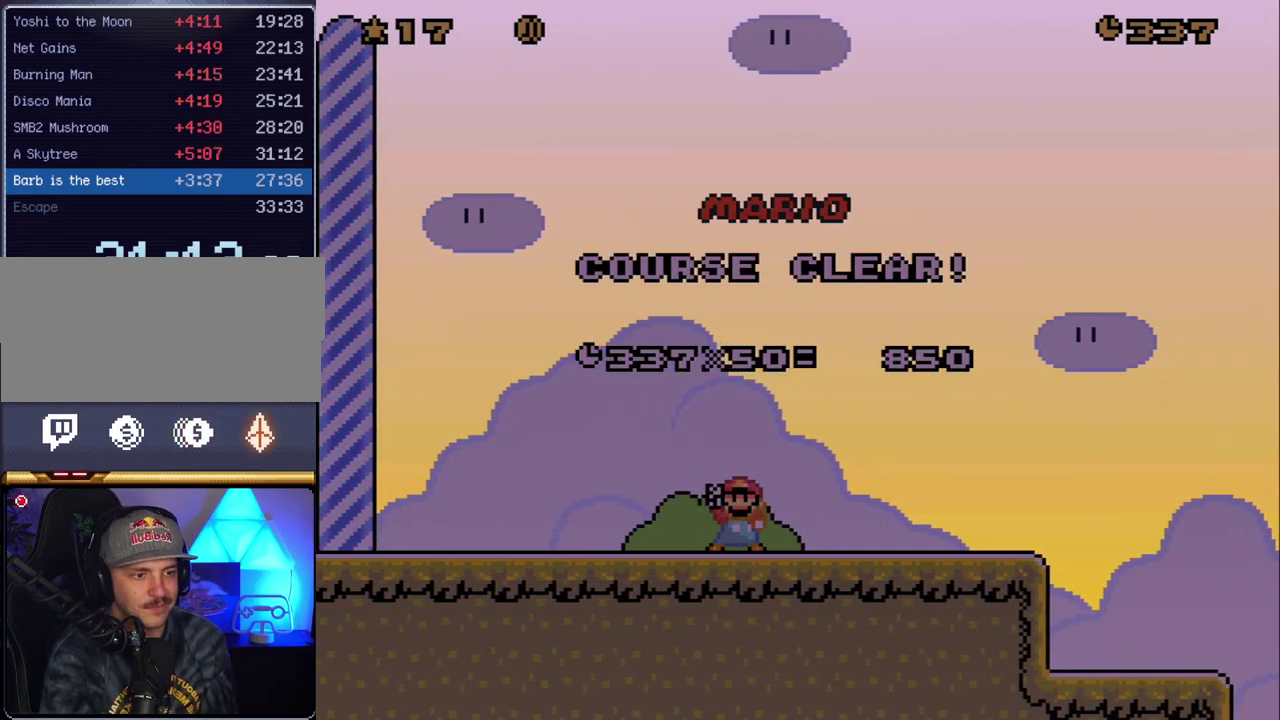
{"buttons": [], "events": [[83, "A", "up"], [167, "A", "down"], [267, "A", "up"], [367, "A", "down"], [450, "A", "up"]]}